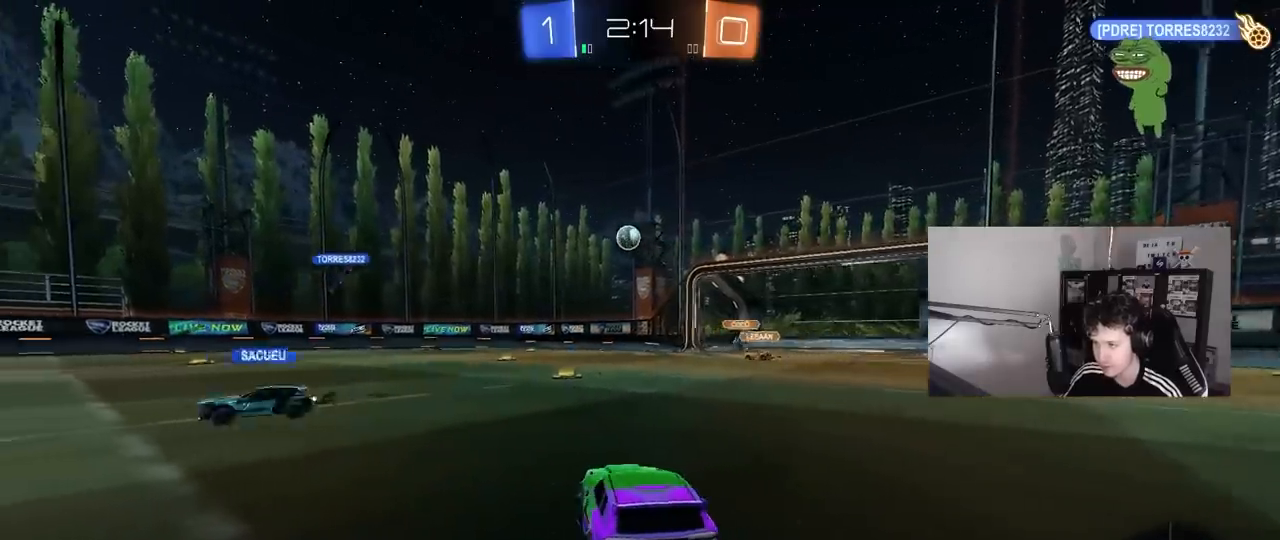
Gameplay with keyboard and mouse; each line is a JSON object with the keys and mouse buttons held at the frame after it. "events" lists presses ("down") and releases ("up") of "1", "2", "3", "4", "5", "a", "alt", "c", "caps_lock", "ctrl", "d", "e", "f", "g", "q", "r", "s", "shift", "space", "t", "tab", "v", "w", "x", "z", "mouse_left", "mouse_wheel" and "mouse_right" between this image and that frame as [ms after this image, input, new state], when the widget could be followed in between. "mouse_left", "mouse_wheel", "mouse_right" = the "left", "wheel", "right" buttons of the "mouse" list. No other keys are recorded. "wheel" means that the mouse wheel is clicked or scrolled. "mouse_move" is the direction in which the mouse moves at that frame (one of eight, or "still"), when it could be read.
{"keys": ["w"], "mouse": ["left"], "mouse_move": "still", "events": [[250, "mouse_left", "down"]]}
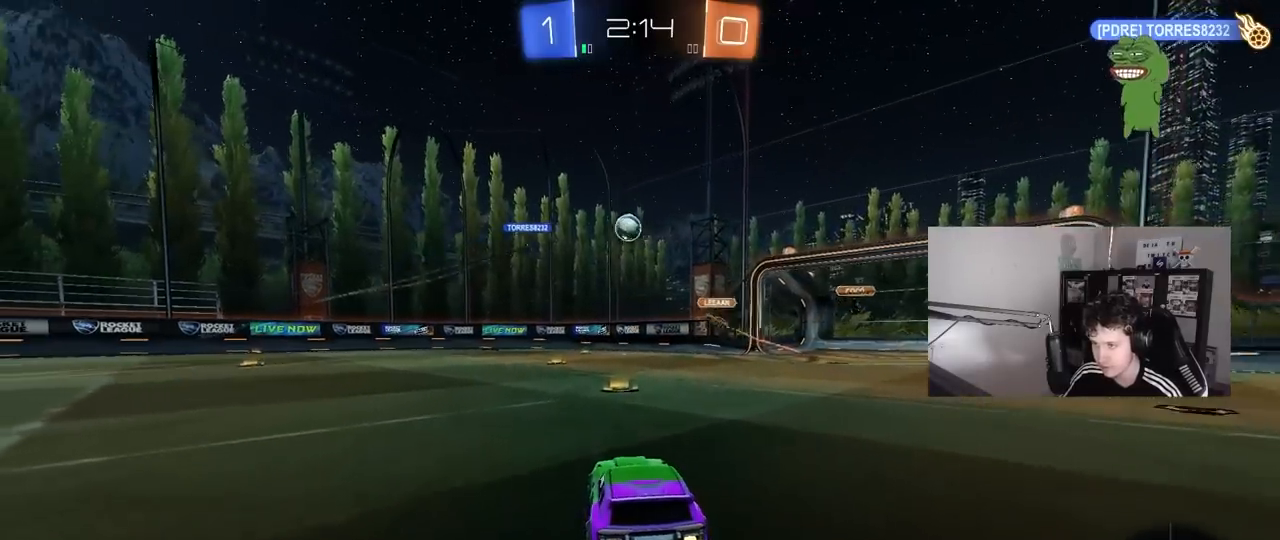
{"keys": ["d", "w"], "mouse": [], "mouse_move": "still", "events": [[83, "mouse_left", "up"], [450, "d", "down"]]}
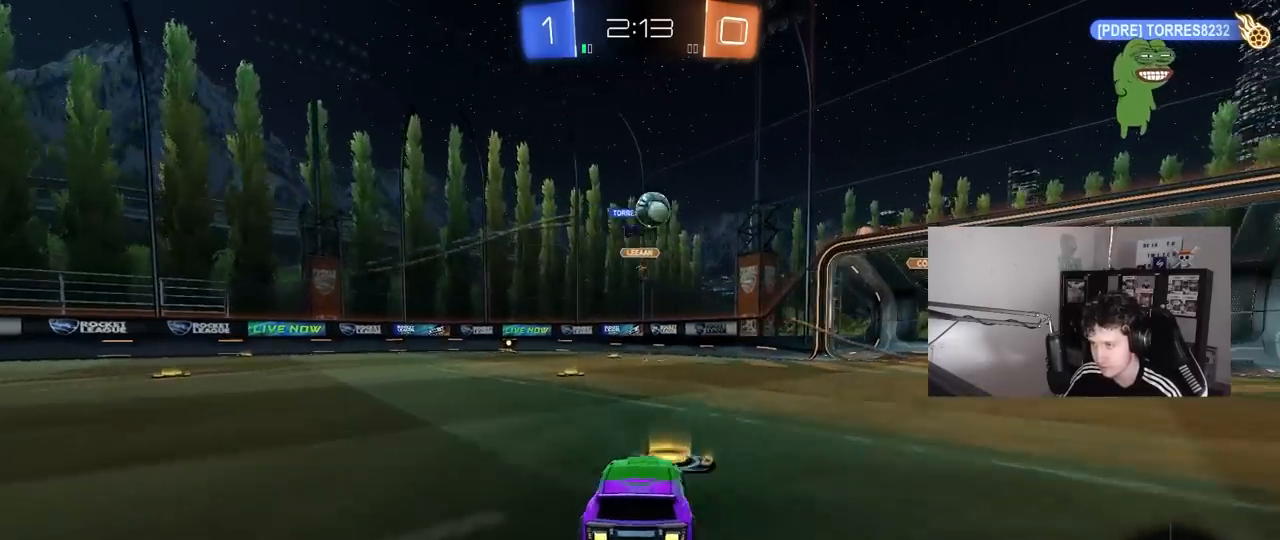
{"keys": ["a", "s"], "mouse": ["right"], "mouse_move": "down-left", "events": [[333, "d", "up"], [333, "mouse_left", "down"], [333, "mouse_right", "down"], [333, "w", "up"], [383, "a", "down"], [417, "mouse_left", "up"], [417, "s", "down"]]}
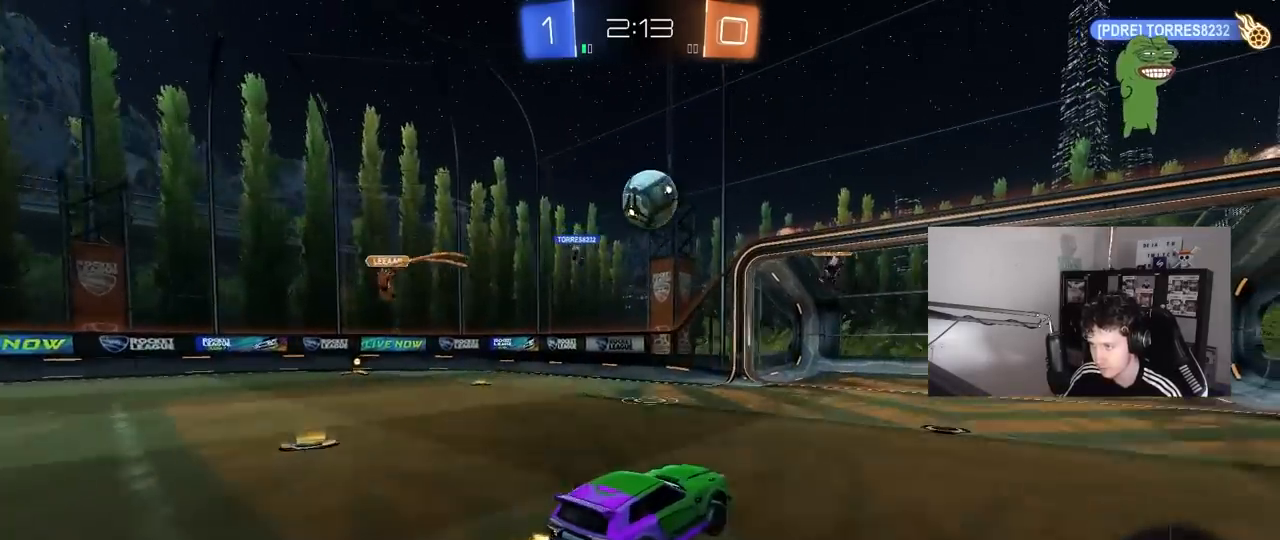
{"keys": ["d", "shift", "w"], "mouse": [], "mouse_move": "still", "events": [[17, "mouse_right", "up"], [17, "shift", "down"], [117, "a", "up"], [117, "s", "up"], [117, "shift", "up"], [250, "d", "down"], [250, "mouse_left", "down"], [300, "w", "down"], [350, "a", "down"], [433, "a", "up"], [433, "d", "up"], [433, "mouse_left", "up"], [483, "d", "down"], [483, "shift", "down"]]}
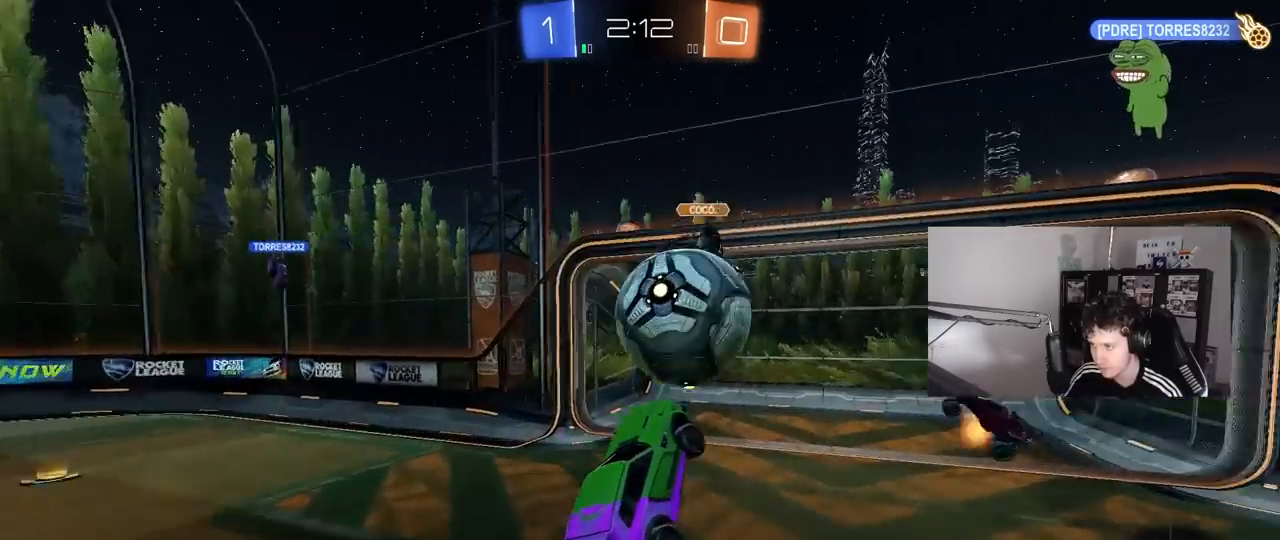
{"keys": ["d", "s", "shift"], "mouse": [], "mouse_move": "still", "events": [[83, "mouse_right", "down"], [267, "mouse_right", "up"], [267, "s", "down"], [267, "w", "up"]]}
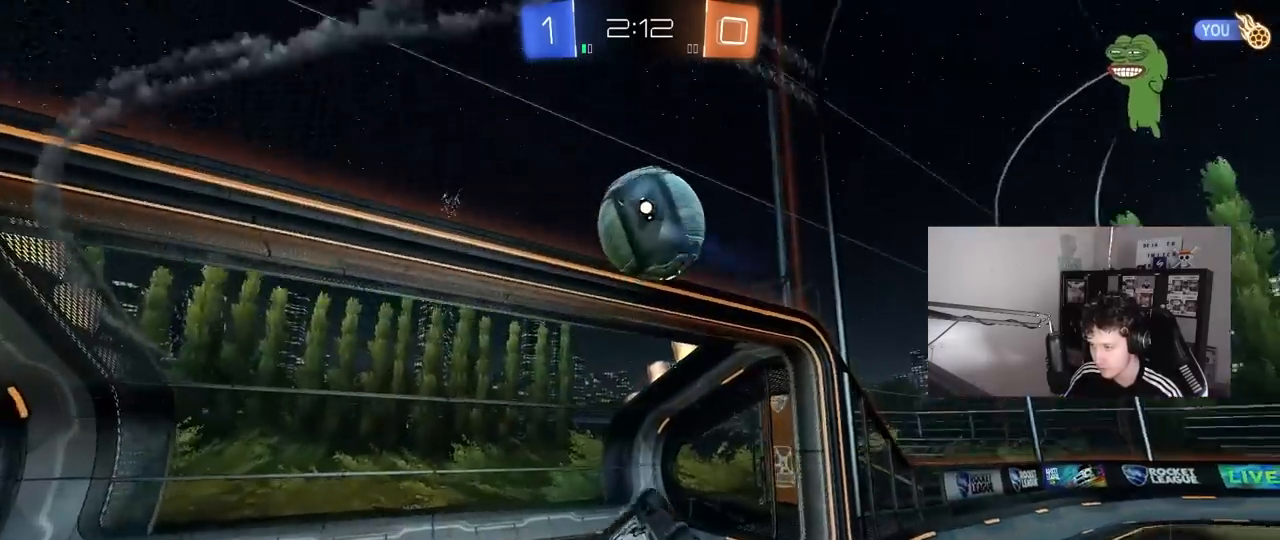
{"keys": ["a", "s"], "mouse": [], "mouse_move": "still", "events": [[283, "shift", "up"], [383, "d", "up"], [417, "a", "down"]]}
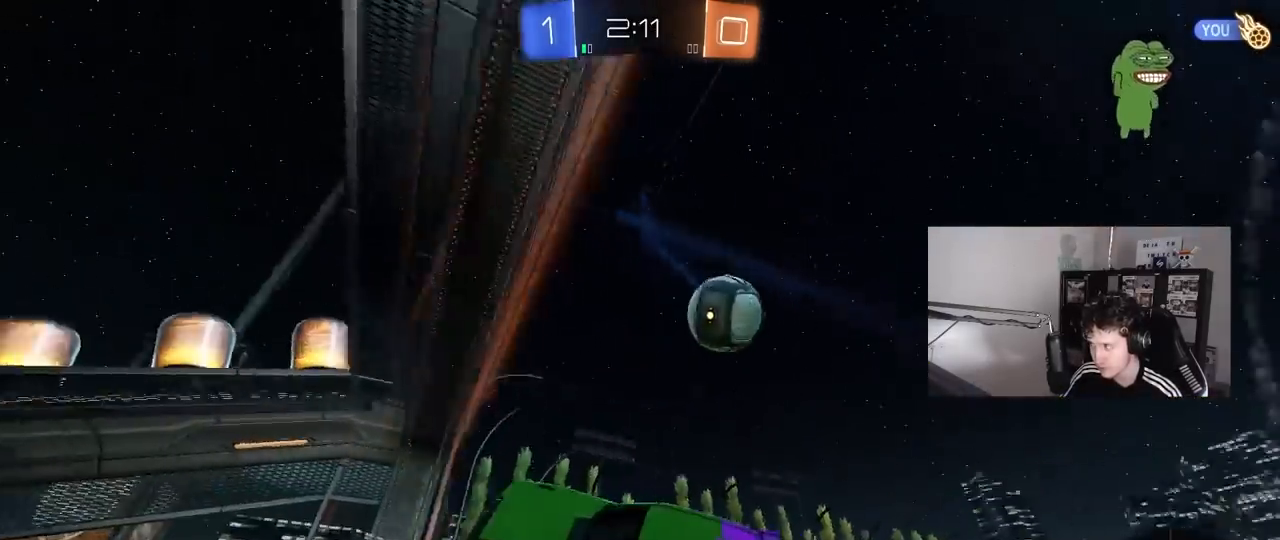
{"keys": ["w"], "mouse": ["left"], "mouse_move": "still", "events": [[17, "d", "down"], [17, "shift", "down"], [67, "a", "up"], [117, "s", "up"], [150, "shift", "up"], [200, "d", "up"], [250, "a", "down"], [250, "w", "down"], [383, "a", "up"], [383, "mouse_left", "down"], [433, "w", "up"], [483, "w", "down"]]}
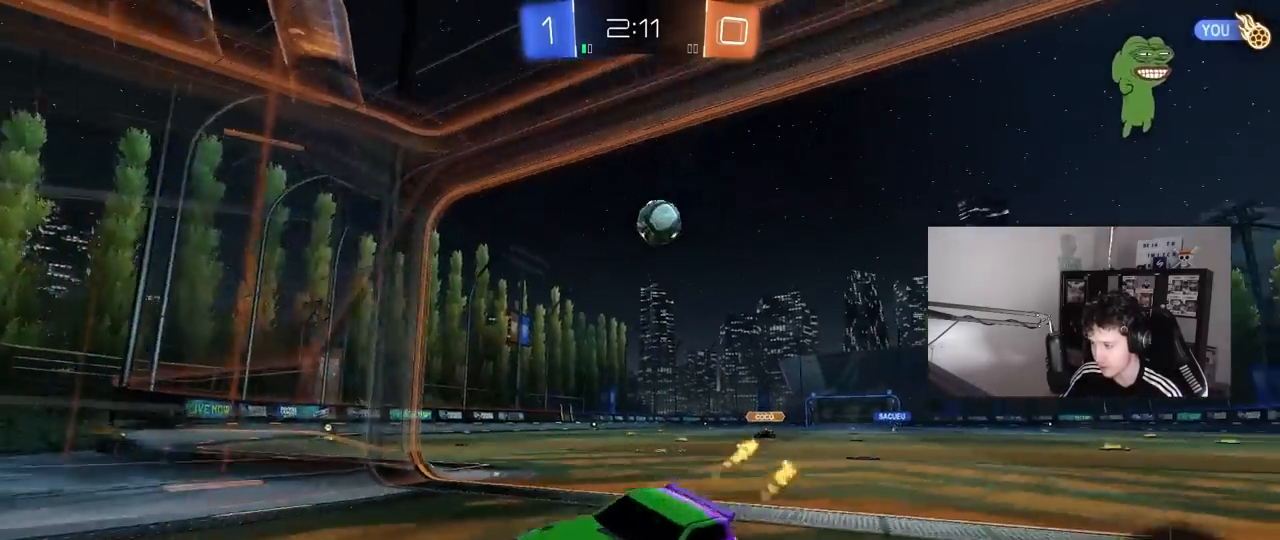
{"keys": ["w"], "mouse": [], "mouse_move": "still", "events": [[83, "mouse_left", "up"], [133, "d", "down"], [267, "d", "up"], [417, "a", "down"], [450, "a", "up"]]}
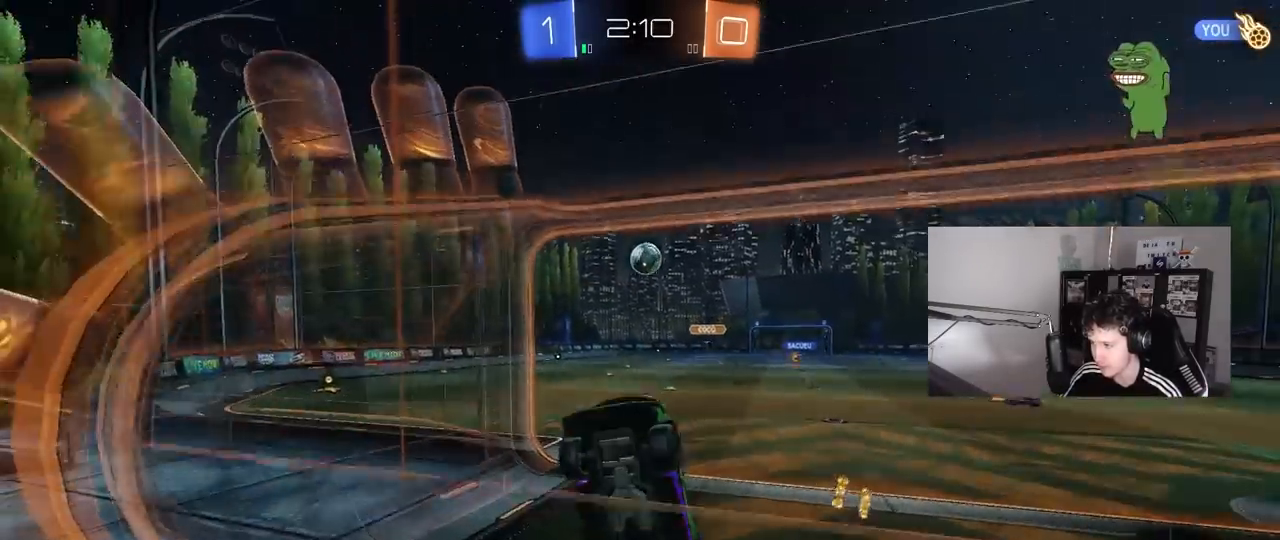
{"keys": ["d", "shift", "w"], "mouse": ["right"], "mouse_move": "down-left", "events": [[50, "d", "down"], [133, "d", "up"], [383, "d", "down"], [417, "mouse_left", "down"], [417, "mouse_right", "down"], [417, "shift", "down"], [467, "mouse_left", "up"]]}
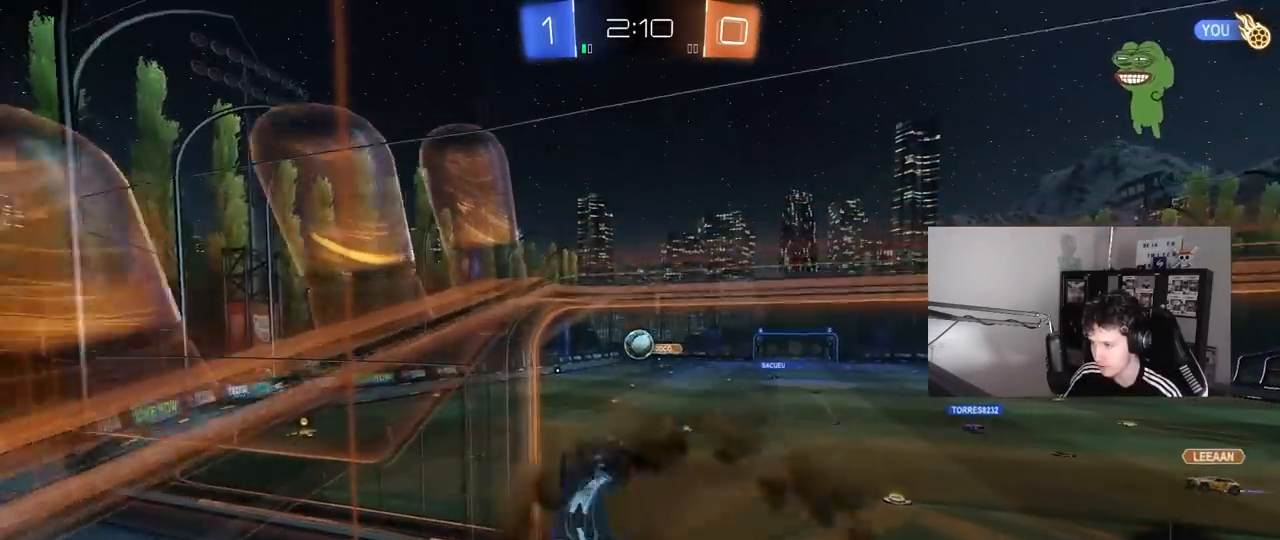
{"keys": ["d", "shift"], "mouse": ["left"], "mouse_move": "still", "events": [[17, "w", "up"], [150, "mouse_right", "up"], [200, "mouse_left", "down"], [383, "s", "down"], [483, "s", "up"]]}
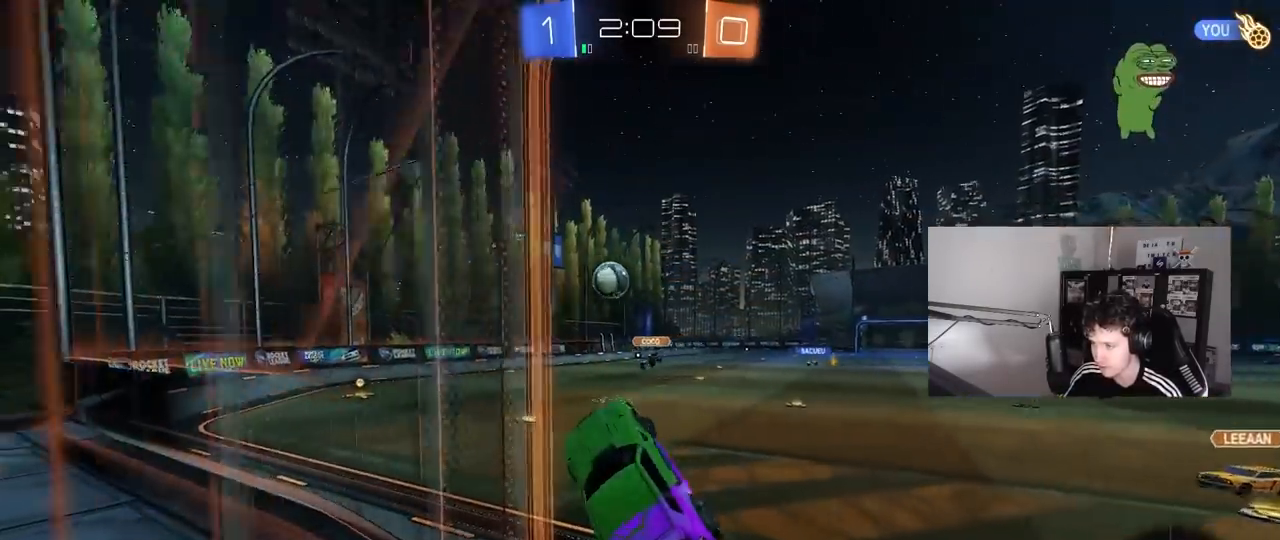
{"keys": ["w"], "mouse": ["left"], "mouse_move": "still", "events": [[33, "a", "down"], [33, "d", "up"], [33, "shift", "up"], [133, "a", "up"], [217, "w", "down"], [267, "mouse_right", "down"], [400, "d", "down"], [450, "mouse_right", "up"], [500, "d", "up"]]}
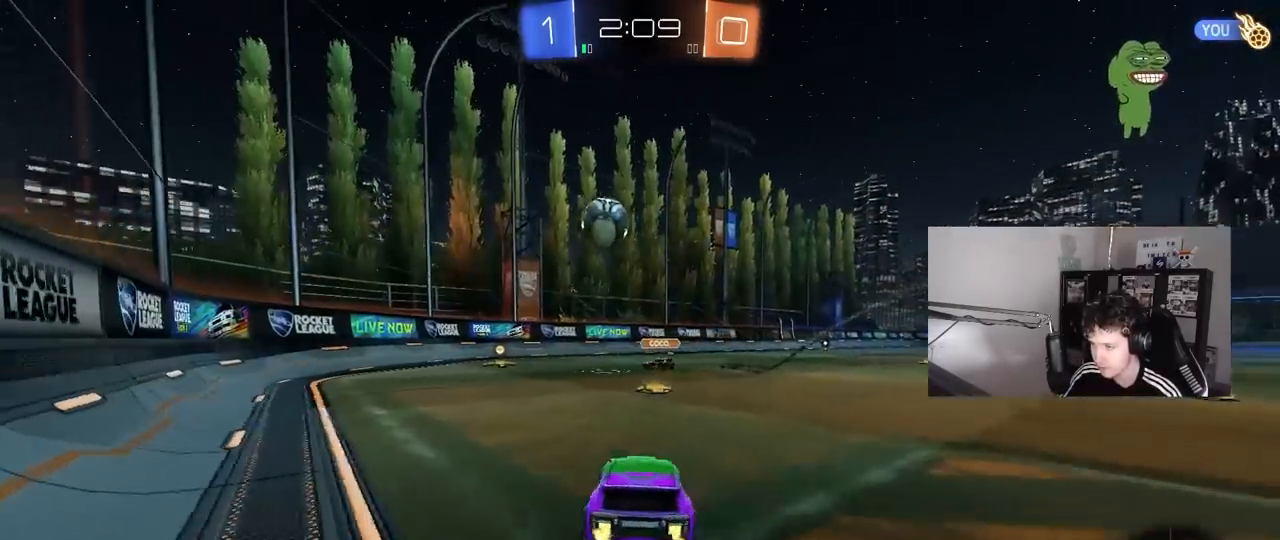
{"keys": ["d", "s", "shift"], "mouse": ["left", "right"], "mouse_move": "still", "events": [[233, "mouse_right", "down"], [283, "d", "down"], [283, "shift", "down"], [333, "mouse_right", "up"], [367, "mouse_right", "down"], [417, "s", "down"], [417, "w", "up"]]}
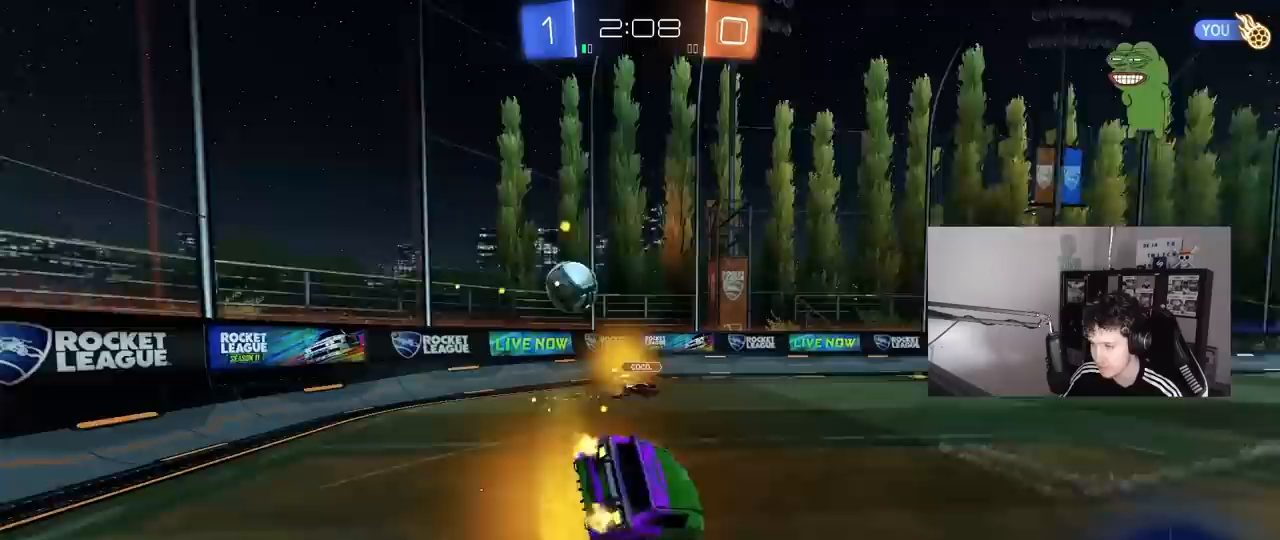
{"keys": ["d", "s", "shift"], "mouse": ["left"], "mouse_move": "up", "events": [[67, "mouse_right", "up"], [67, "space", "down"], [250, "s", "up"], [250, "space", "up"], [383, "s", "down"]]}
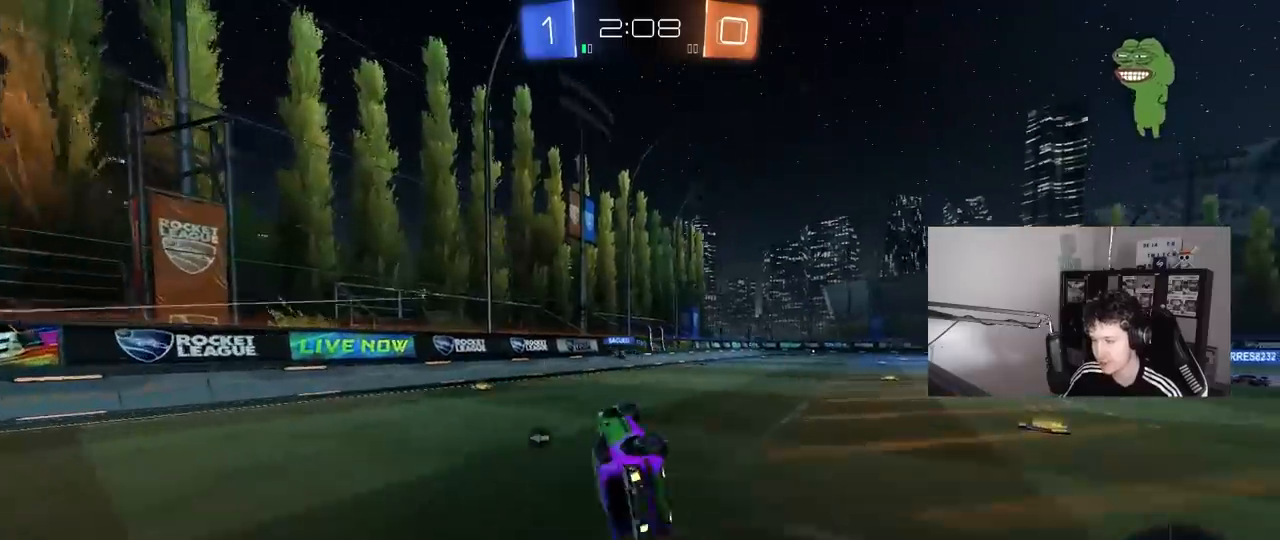
{"keys": ["d", "w"], "mouse": [], "mouse_move": "up-right", "events": [[83, "s", "up"], [133, "mouse_left", "up"], [133, "shift", "up"], [217, "d", "up"], [317, "w", "down"], [500, "d", "down"]]}
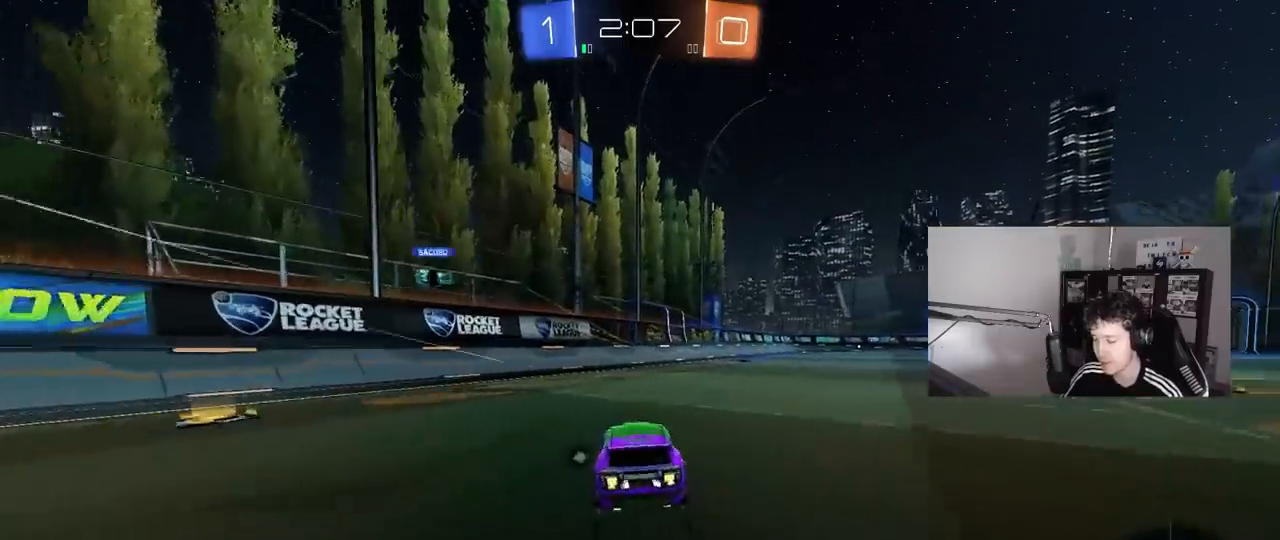
{"keys": ["d", "s", "shift", "space"], "mouse": [], "mouse_move": "still", "events": [[100, "d", "up"], [100, "mouse_right", "down"], [133, "d", "down"], [133, "shift", "down"], [233, "mouse_right", "up"], [283, "mouse_right", "down"], [283, "s", "down"], [333, "w", "up"], [417, "space", "down"], [467, "mouse_right", "up"]]}
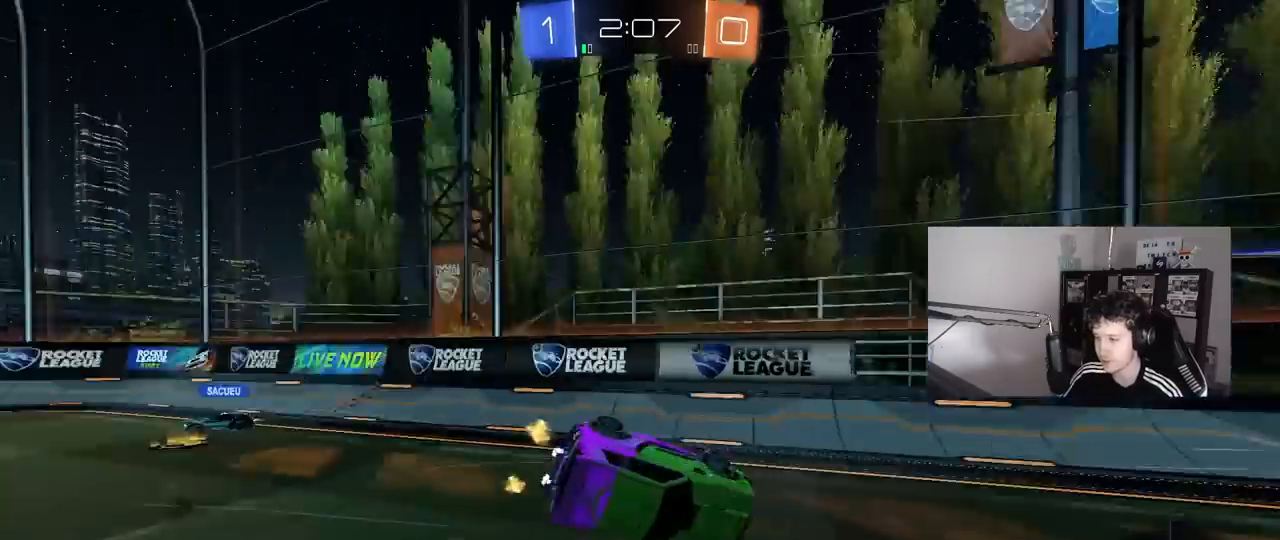
{"keys": ["d", "s", "shift"], "mouse": [], "mouse_move": "still", "events": [[117, "space", "up"], [150, "s", "up"], [200, "d", "up"], [300, "d", "down"], [300, "s", "down"]]}
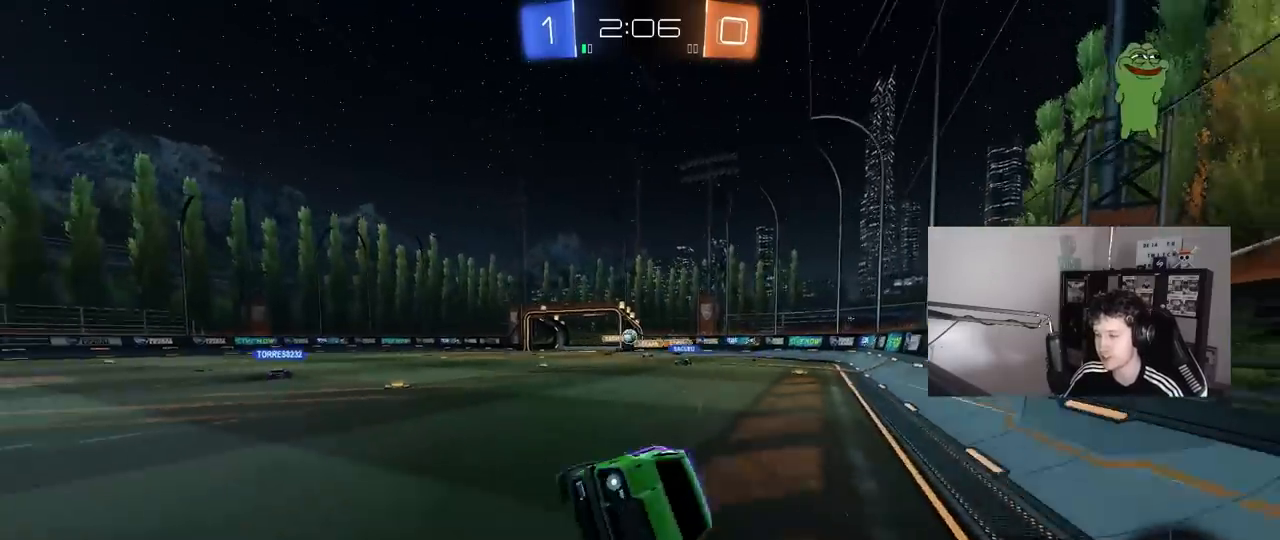
{"keys": ["w"], "mouse": [], "mouse_move": "still", "events": [[33, "d", "up"], [33, "s", "up"], [33, "shift", "up"], [217, "w", "down"], [317, "d", "down"], [450, "d", "up"]]}
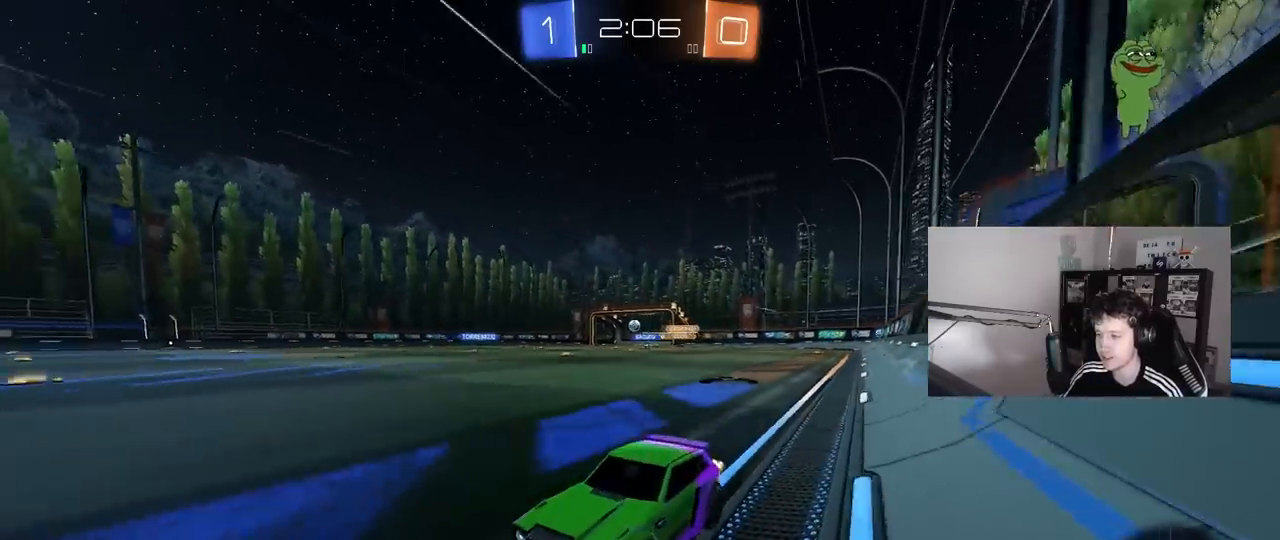
{"keys": ["w"], "mouse": ["left"], "mouse_move": "still", "events": [[50, "mouse_left", "down"], [50, "space", "down"], [233, "mouse_left", "up"], [233, "space", "up"], [383, "mouse_left", "down"]]}
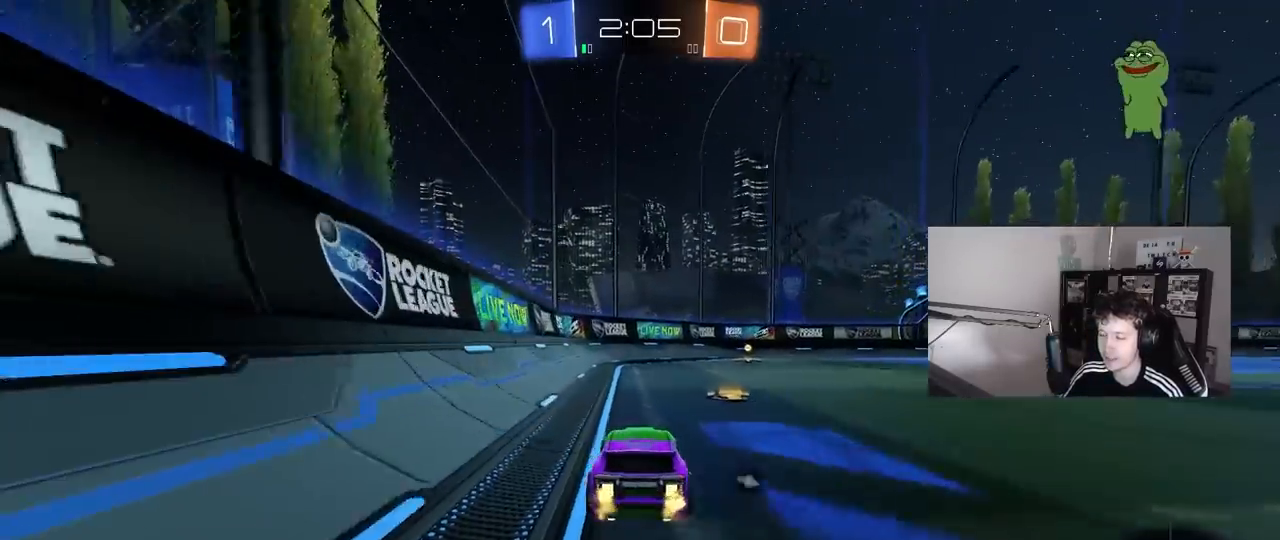
{"keys": ["w"], "mouse": ["left"], "mouse_move": "still", "events": [[17, "d", "down"], [150, "d", "up"], [300, "space", "down"], [483, "space", "up"]]}
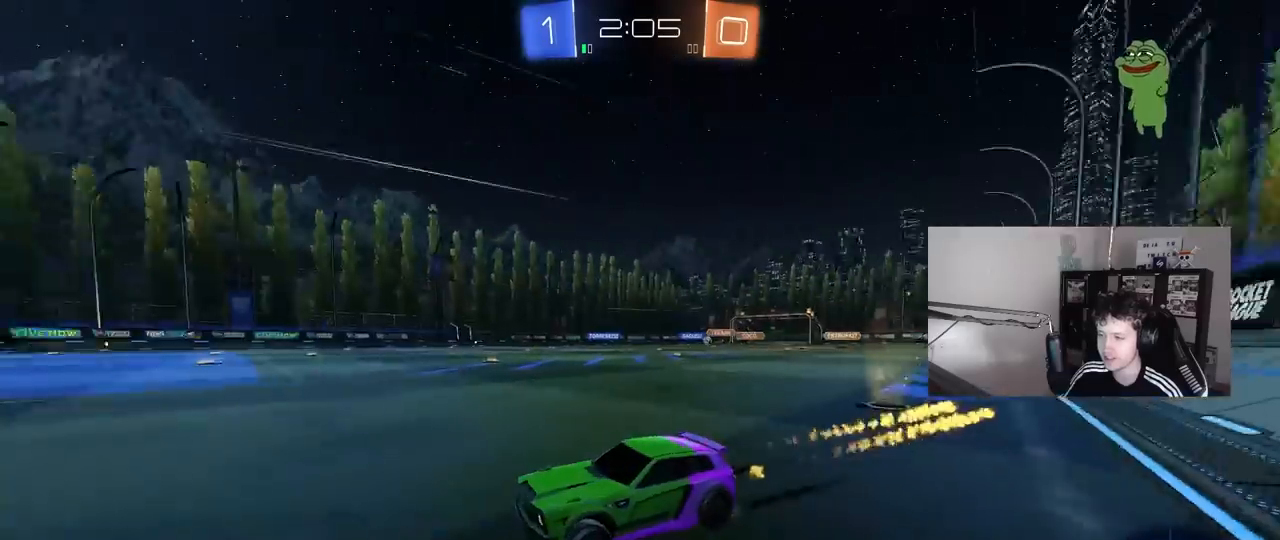
{"keys": ["d", "w"], "mouse": ["left"], "mouse_move": "still", "events": [[217, "d", "down"], [267, "shift", "down"], [367, "shift", "up"]]}
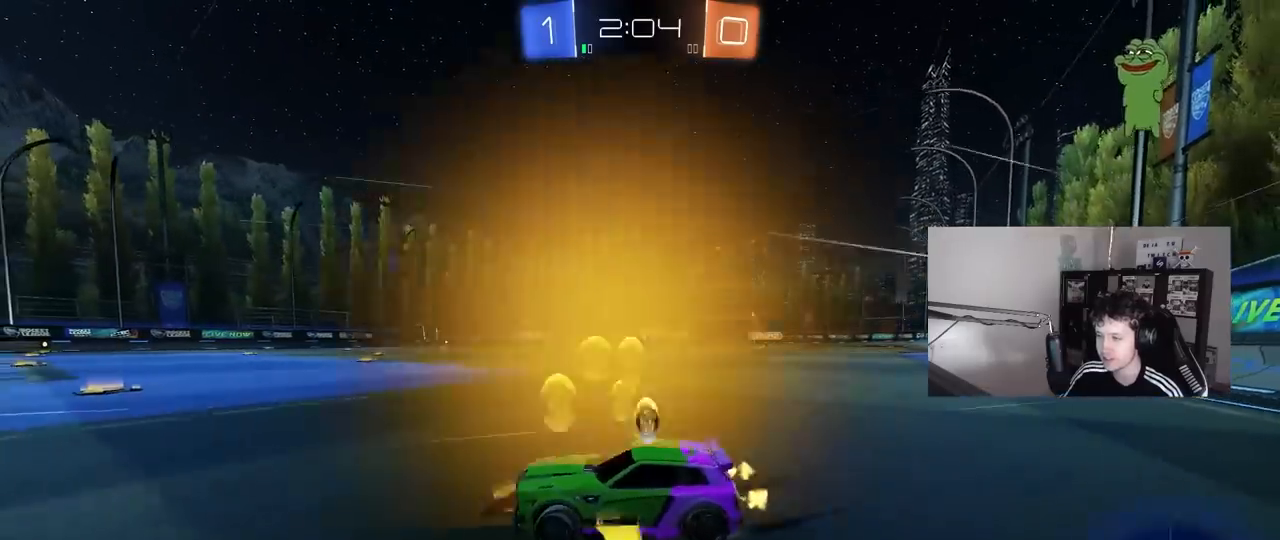
{"keys": ["w"], "mouse": ["left"], "mouse_move": "still", "events": [[383, "d", "up"]]}
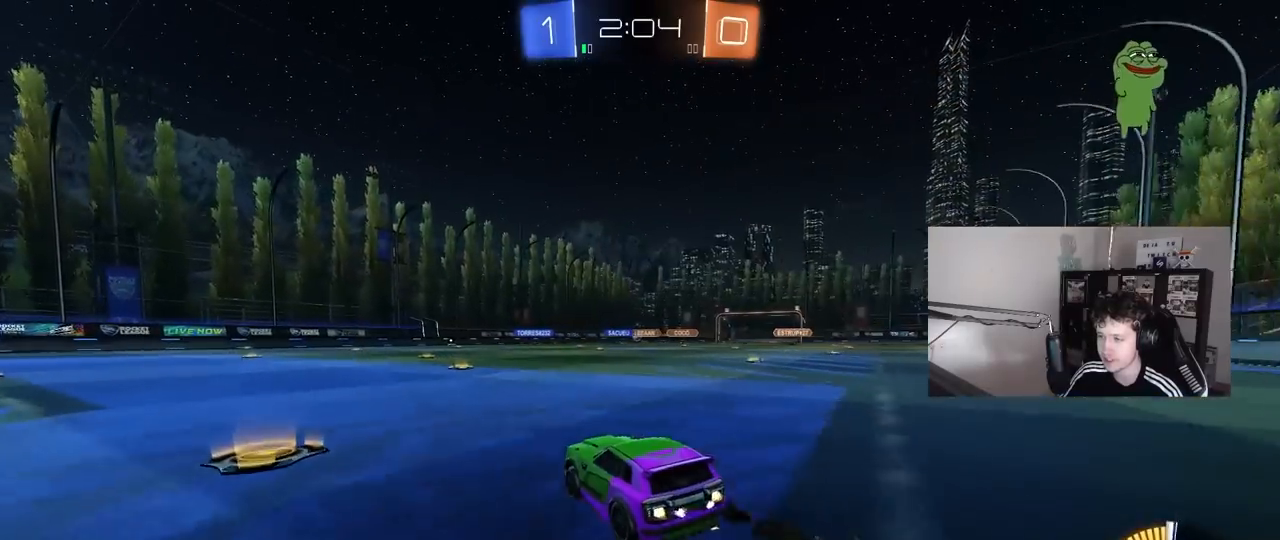
{"keys": ["d", "w"], "mouse": [], "mouse_move": "still", "events": [[300, "mouse_left", "up"], [483, "d", "down"]]}
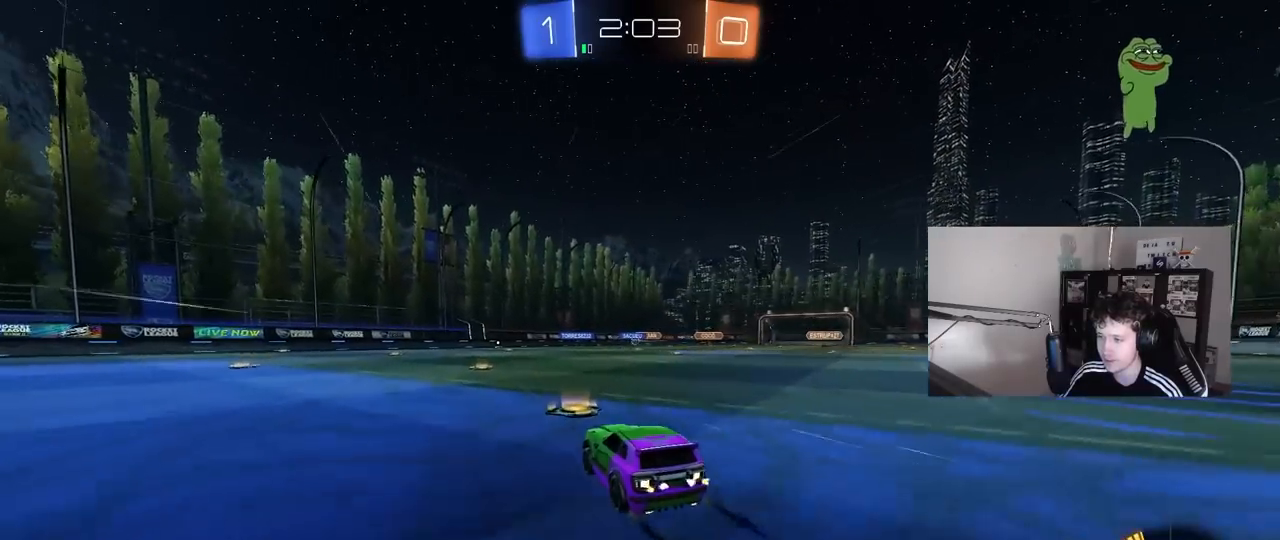
{"keys": ["w"], "mouse": [], "mouse_move": "still", "events": [[133, "d", "up"]]}
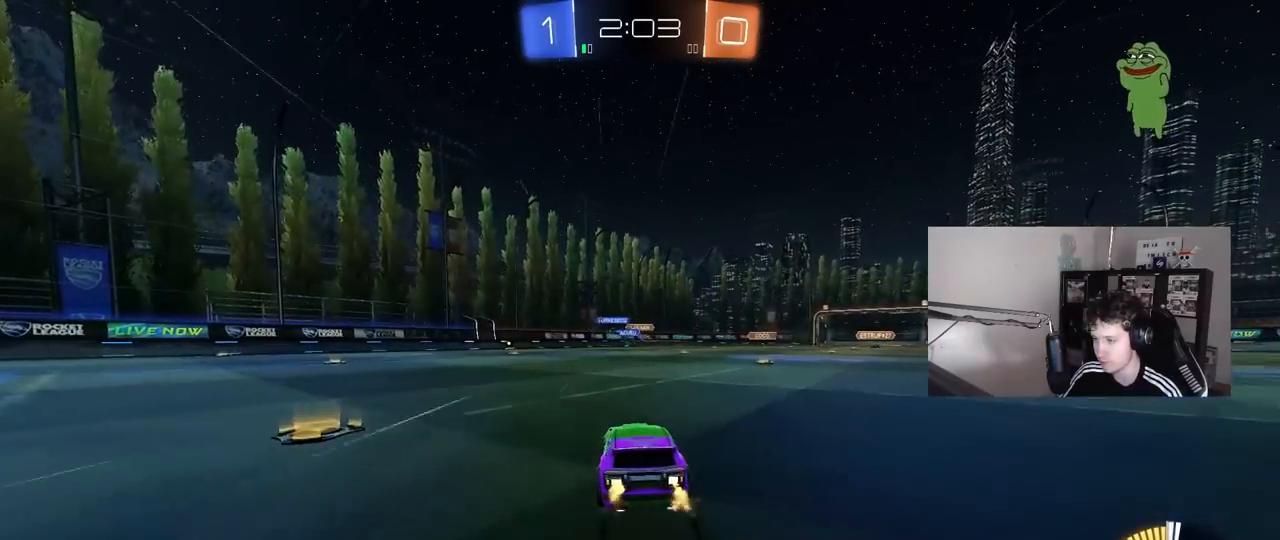
{"keys": ["d", "w"], "mouse": [], "mouse_move": "still", "events": [[333, "d", "down"]]}
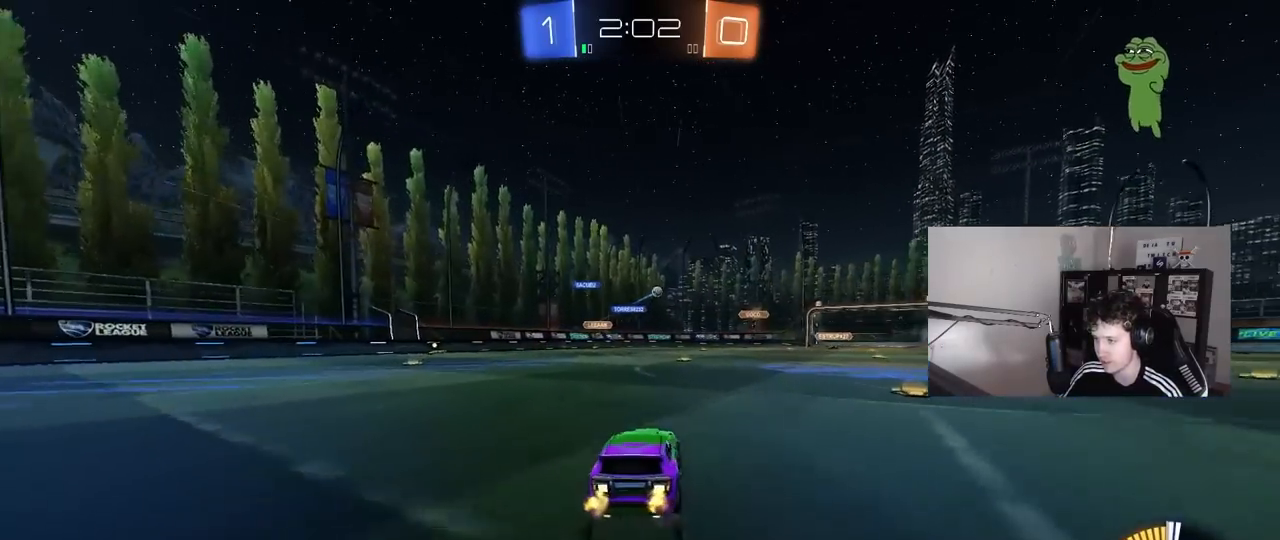
{"keys": ["w"], "mouse": [], "mouse_move": "still", "events": [[200, "d", "up"]]}
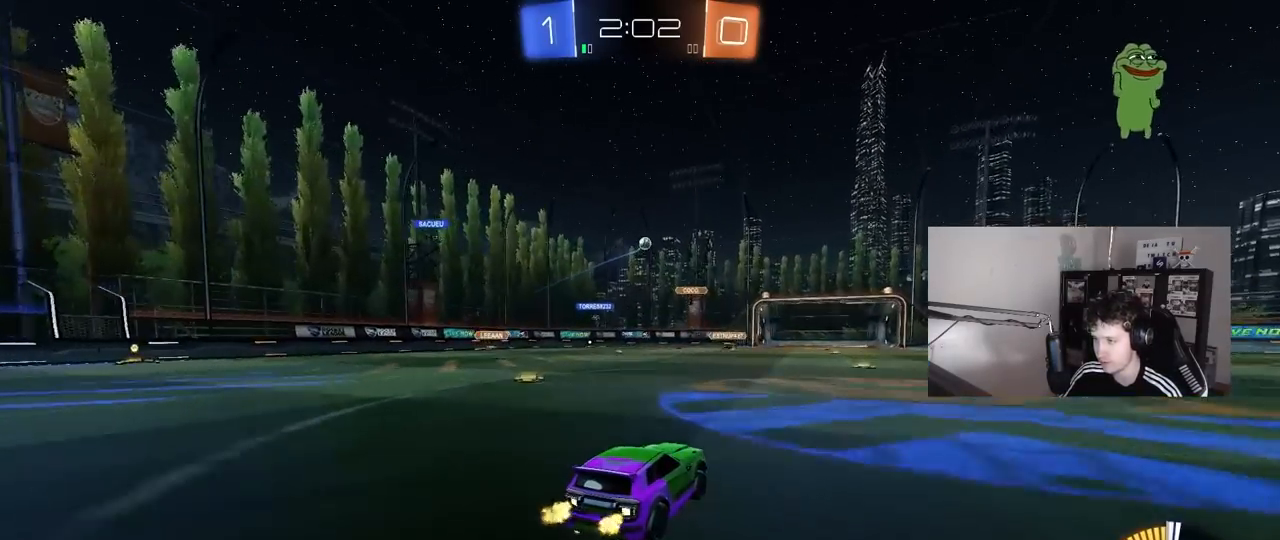
{"keys": ["d", "s"], "mouse": ["right"], "mouse_move": "down-left", "events": [[167, "a", "down"], [217, "a", "up"], [267, "d", "down"], [267, "w", "up"], [367, "s", "down"], [450, "mouse_right", "down"]]}
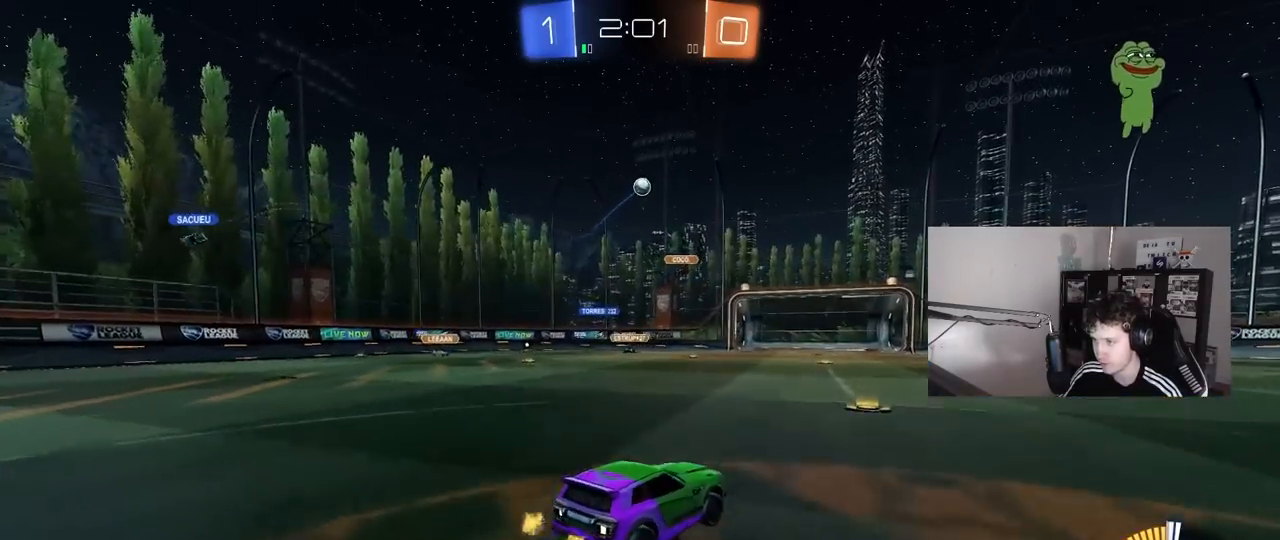
{"keys": ["a", "shift", "w"], "mouse": ["left"], "mouse_move": "still", "events": [[100, "a", "down"], [100, "d", "up"], [150, "a", "up"], [183, "mouse_right", "up"], [183, "s", "up"], [233, "mouse_left", "down"], [233, "mouse_right", "down"], [283, "a", "down"], [283, "s", "down"], [283, "shift", "down"], [417, "mouse_right", "up"], [417, "s", "up"], [500, "w", "down"]]}
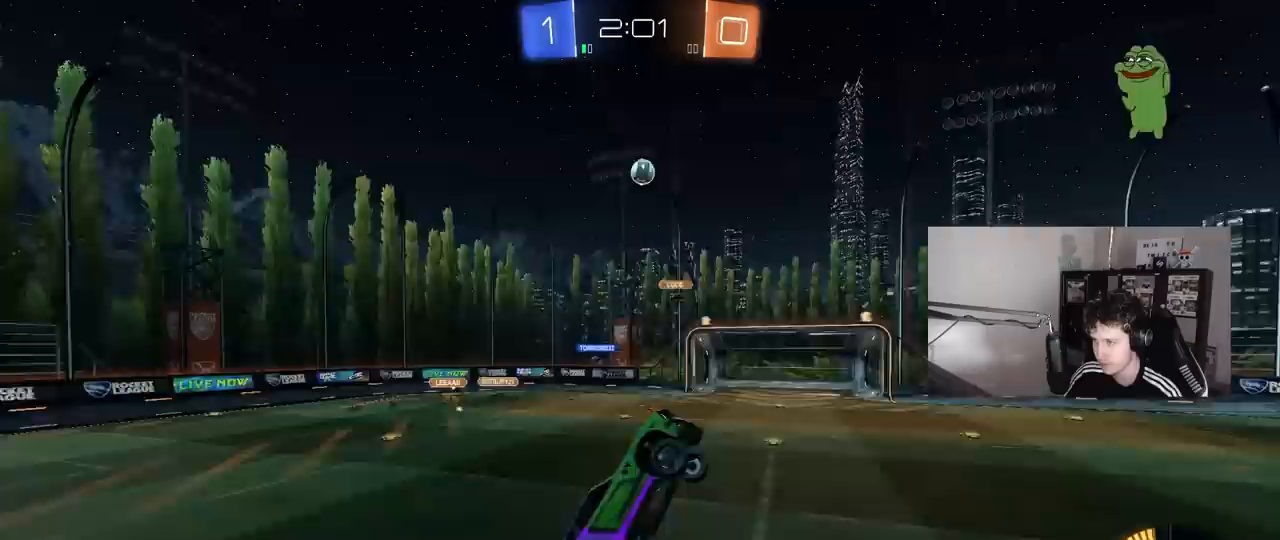
{"keys": ["a", "shift"], "mouse": ["left"], "mouse_move": "still", "events": [[383, "w", "up"]]}
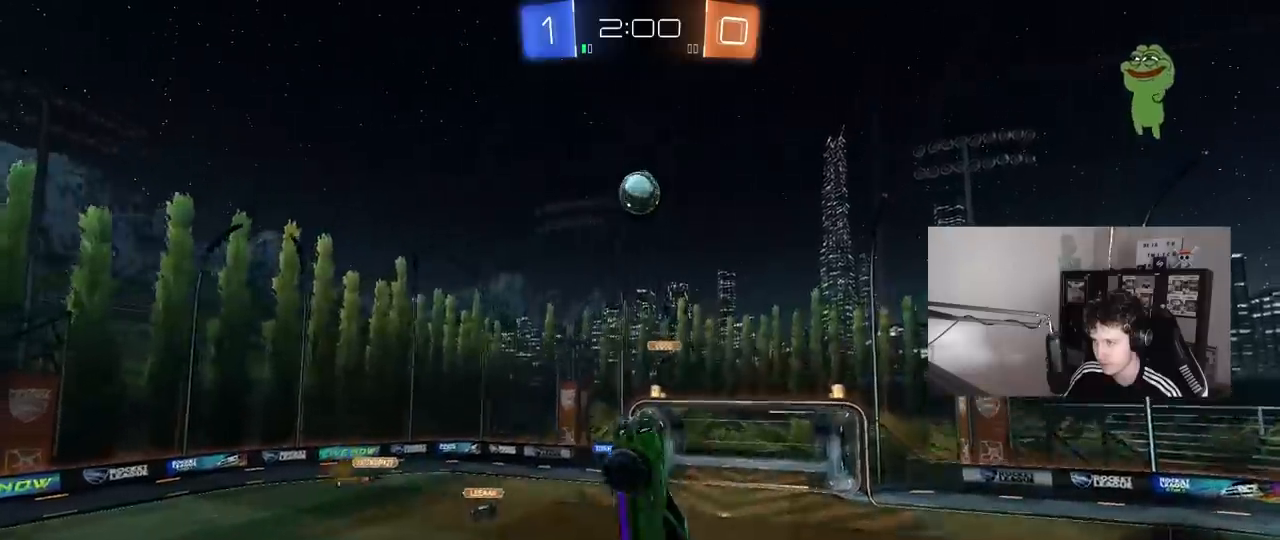
{"keys": ["a"], "mouse": ["left"], "mouse_move": "still", "events": [[83, "s", "down"], [133, "shift", "up"], [217, "a", "up"], [217, "d", "down"], [217, "s", "up"], [267, "d", "up"], [367, "a", "down"], [367, "w", "down"], [500, "w", "up"]]}
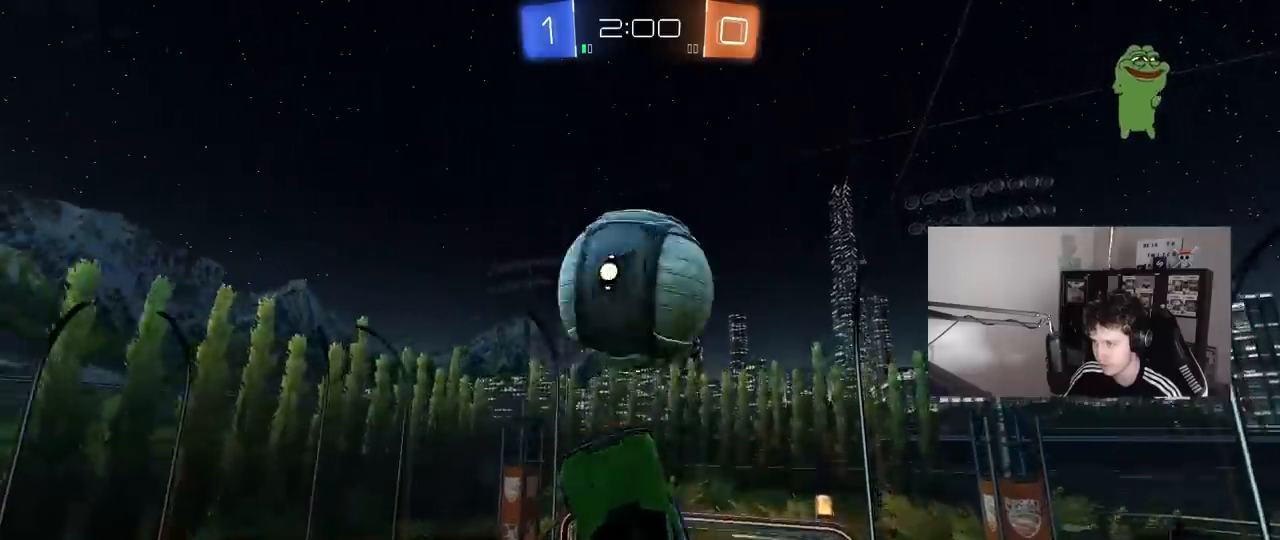
{"keys": ["d", "w"], "mouse": ["left"], "mouse_move": "still", "events": [[100, "s", "down"], [133, "shift", "down"], [183, "s", "up"], [333, "shift", "up"], [467, "a", "up"], [467, "d", "down"], [467, "w", "down"]]}